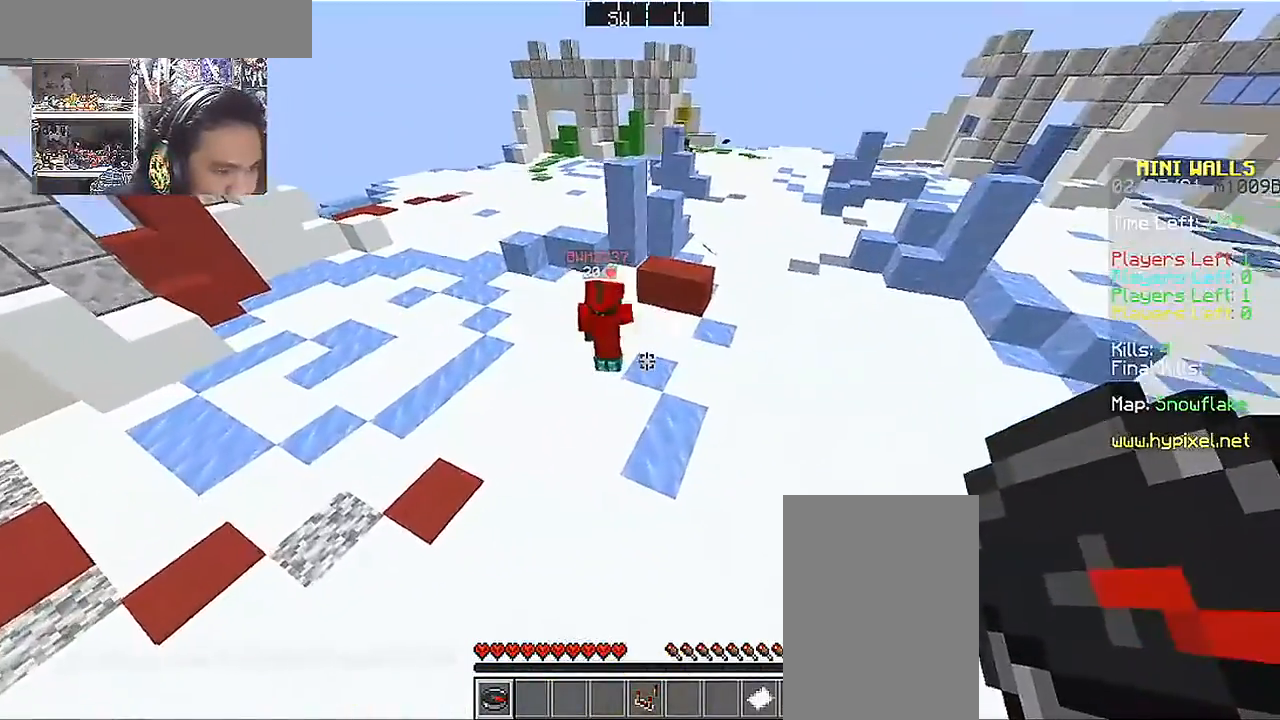
Gameplay with keyboard and mouse; each line is a JSON object with the keys and mouse buttons held at the frame after it. "events" lists presses ("down") and releases ("up") of "a", "d", "s", "space", "w", "mouse_left" and "mouse_right" between this image and that frame as [ms after this image, input, new state], when the widget could be followed in between. "mouse_left", "mouse_right" = the "left", "right" buttons of the "mouse" list. No other keys are recorded. Fast repeated clicks can show as one long hold. Mouse movement is not recorded.
{"keys": ["a"], "mouse": [], "events": [[100, "w", "up"], [217, "a", "down"], [250, "w", "down"], [467, "w", "up"]]}
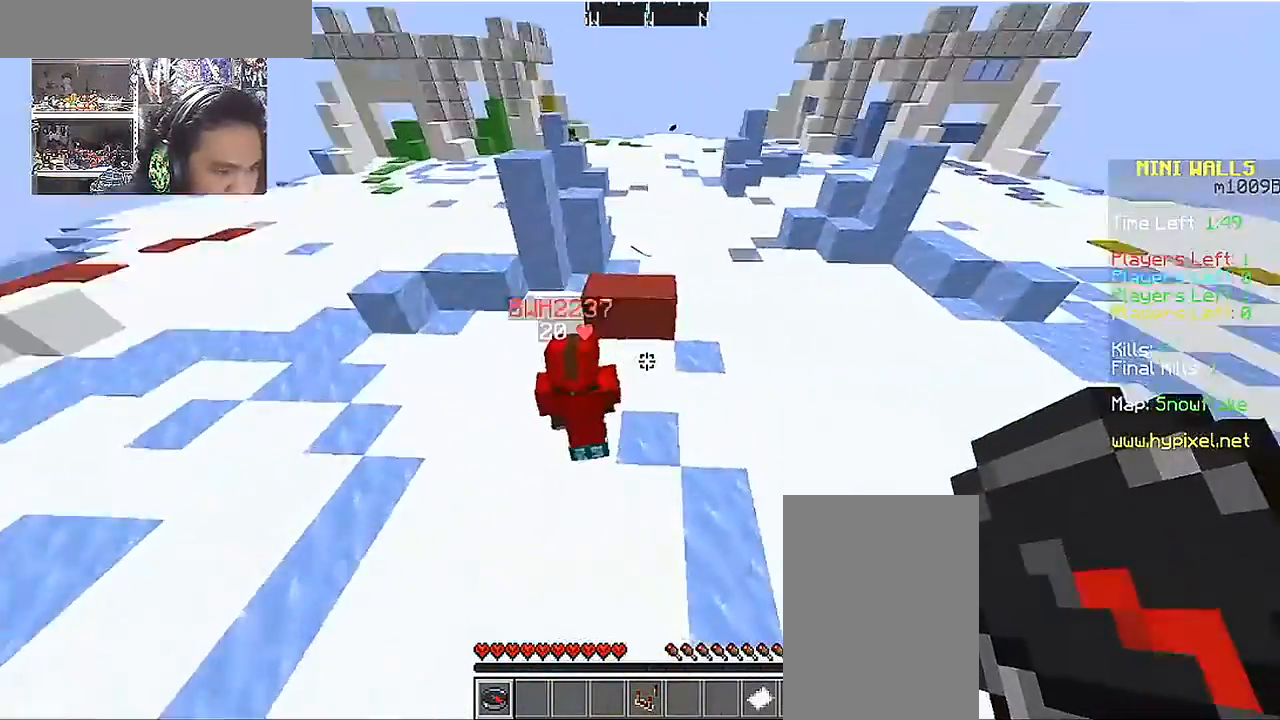
{"keys": ["a"], "mouse": [], "events": [[50, "s", "down"], [400, "s", "up"]]}
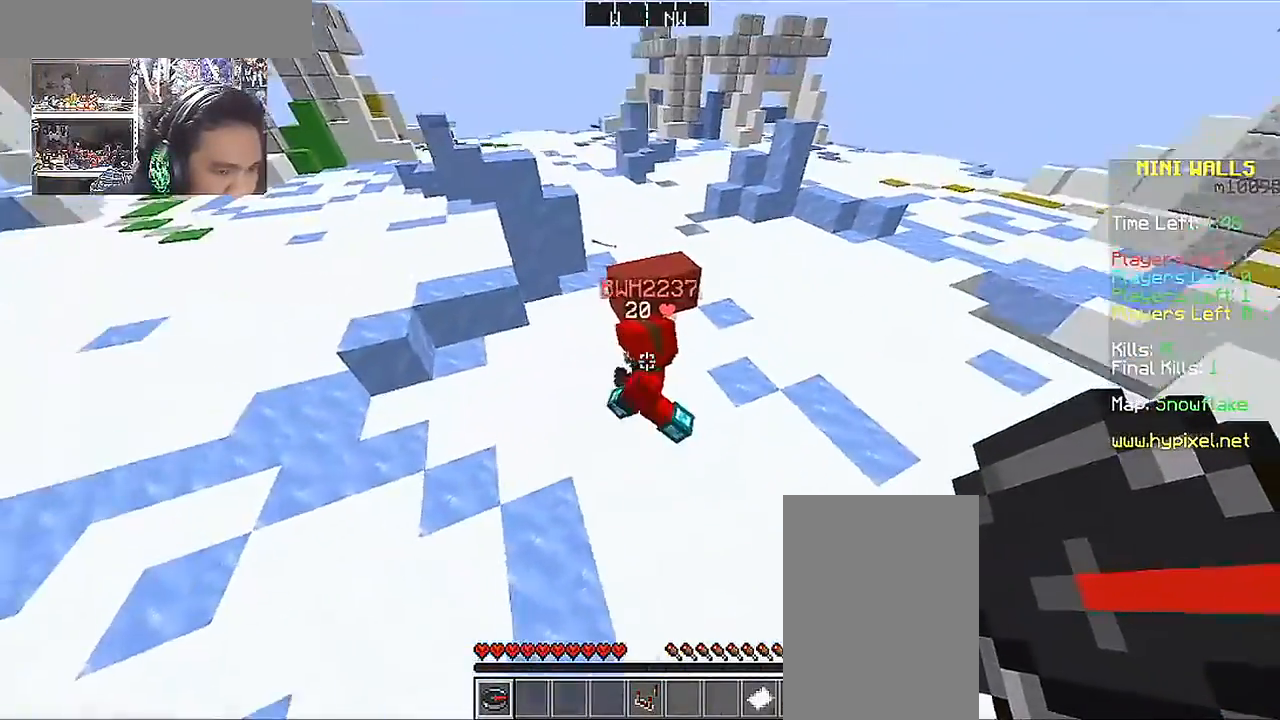
{"keys": ["d", "s"], "mouse": [], "events": [[267, "s", "down"], [417, "a", "up"], [417, "d", "down"]]}
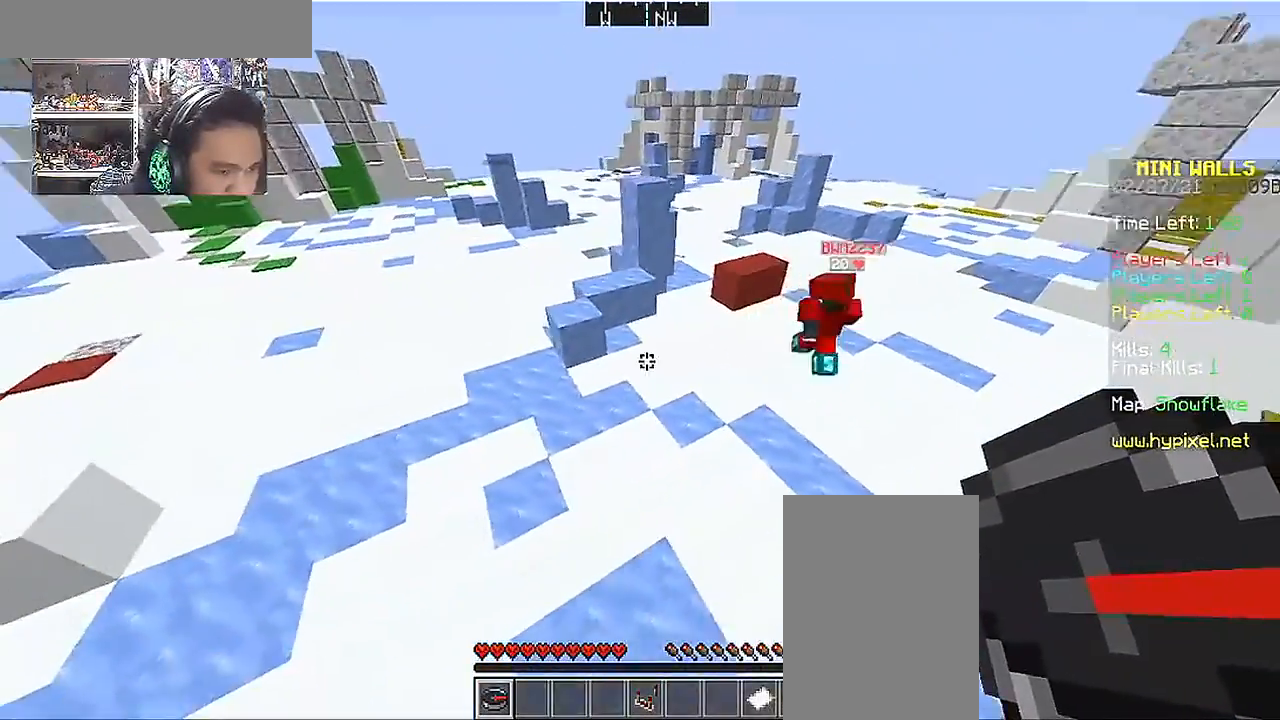
{"keys": ["d", "w"], "mouse": [], "events": [[67, "s", "up"], [267, "d", "up"], [417, "w", "down"], [467, "d", "down"]]}
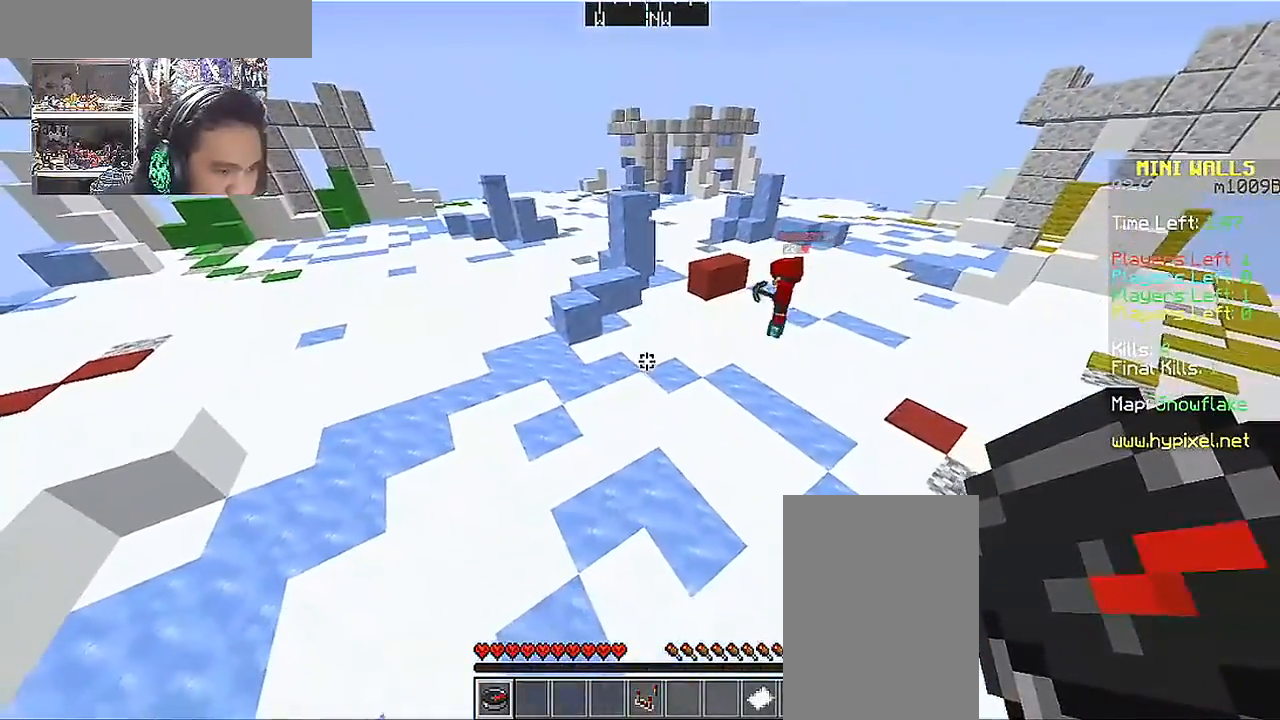
{"keys": ["d", "w"], "mouse": [], "events": [[267, "space", "down"], [417, "space", "up"]]}
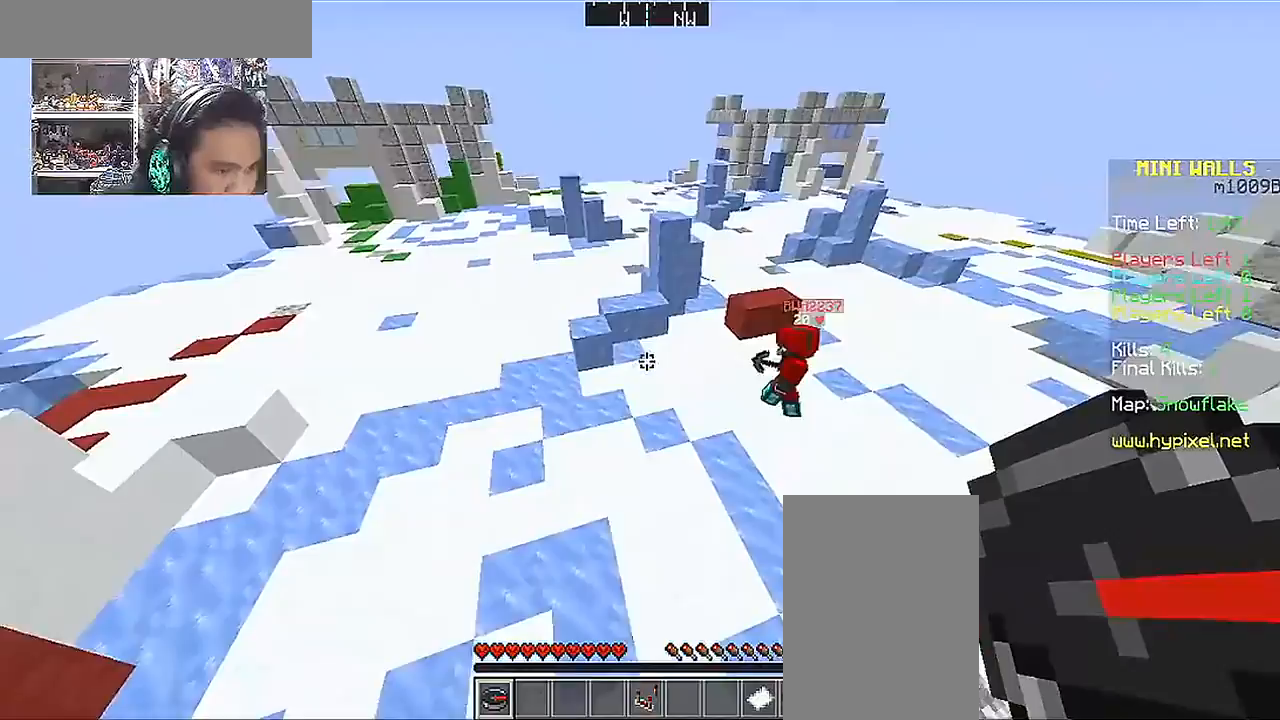
{"keys": [], "mouse": [], "events": [[17, "w", "up"], [100, "d", "up"]]}
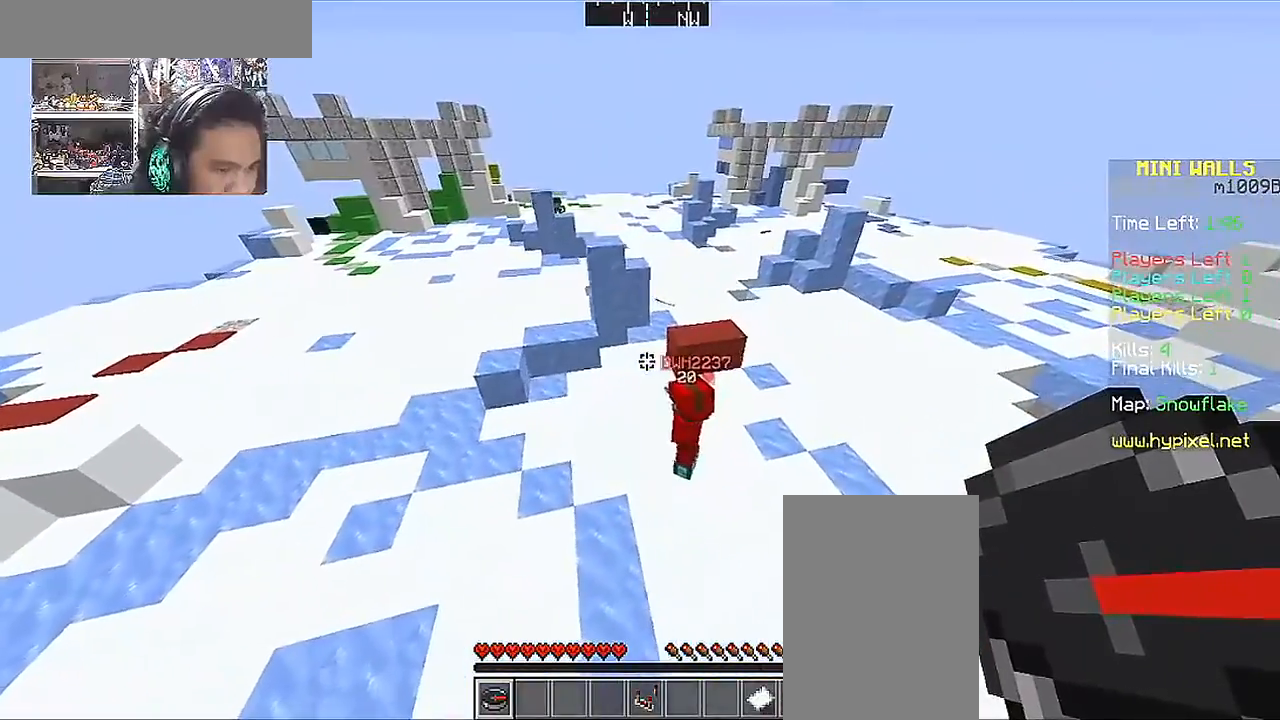
{"keys": [], "mouse": [], "events": []}
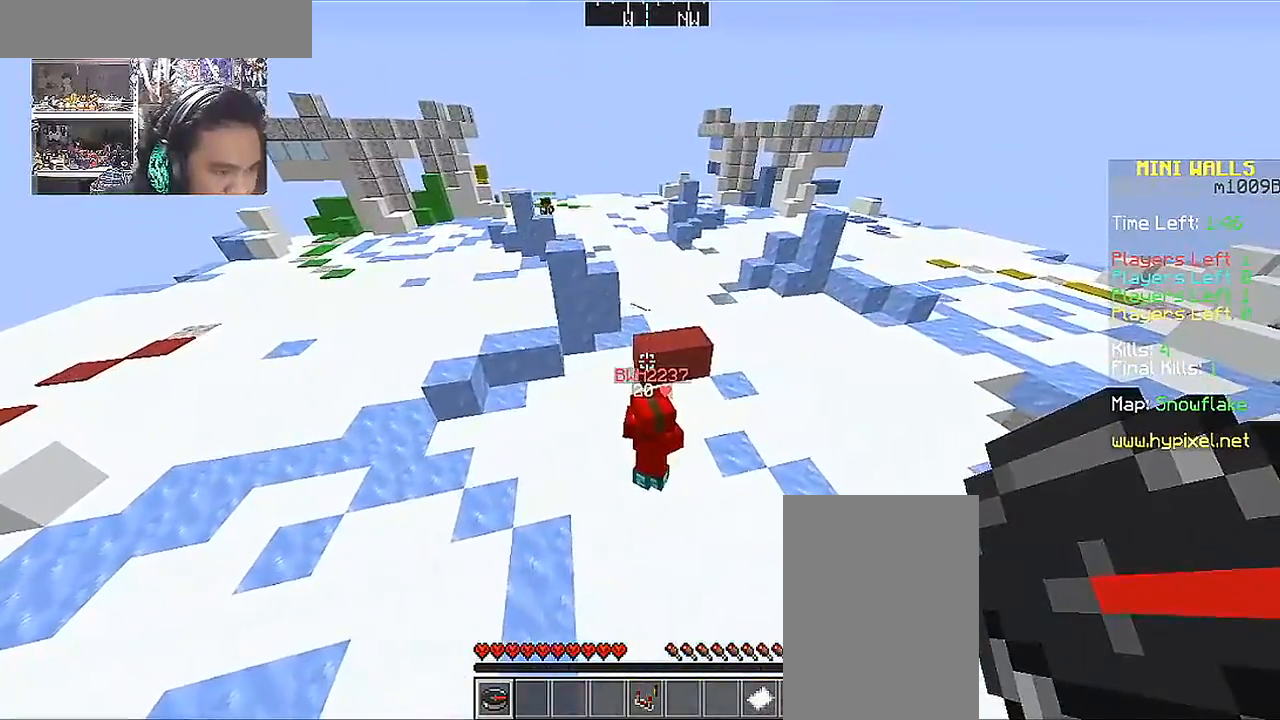
{"keys": ["a", "space", "w"], "mouse": [], "events": [[167, "w", "down"], [217, "a", "down"], [417, "space", "down"]]}
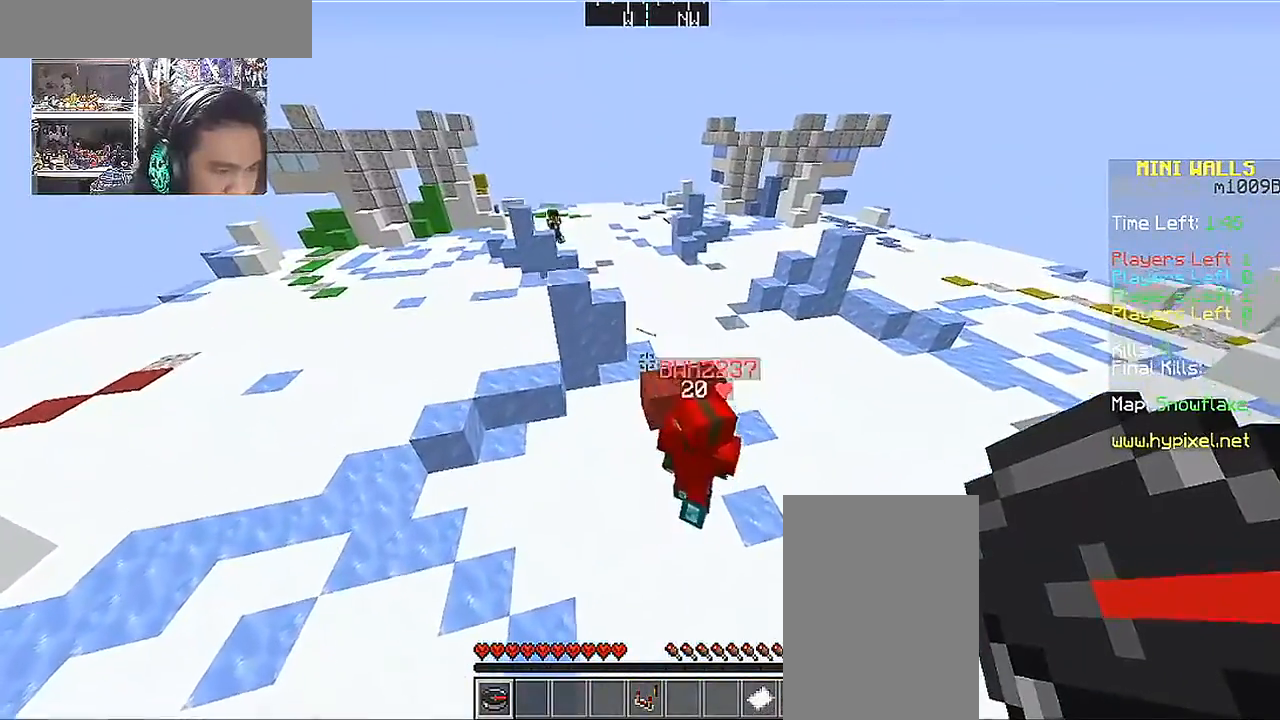
{"keys": [], "mouse": [], "events": [[17, "a", "up"], [67, "space", "up"], [67, "w", "up"], [217, "s", "down"], [267, "d", "down"], [467, "d", "up"], [467, "s", "up"]]}
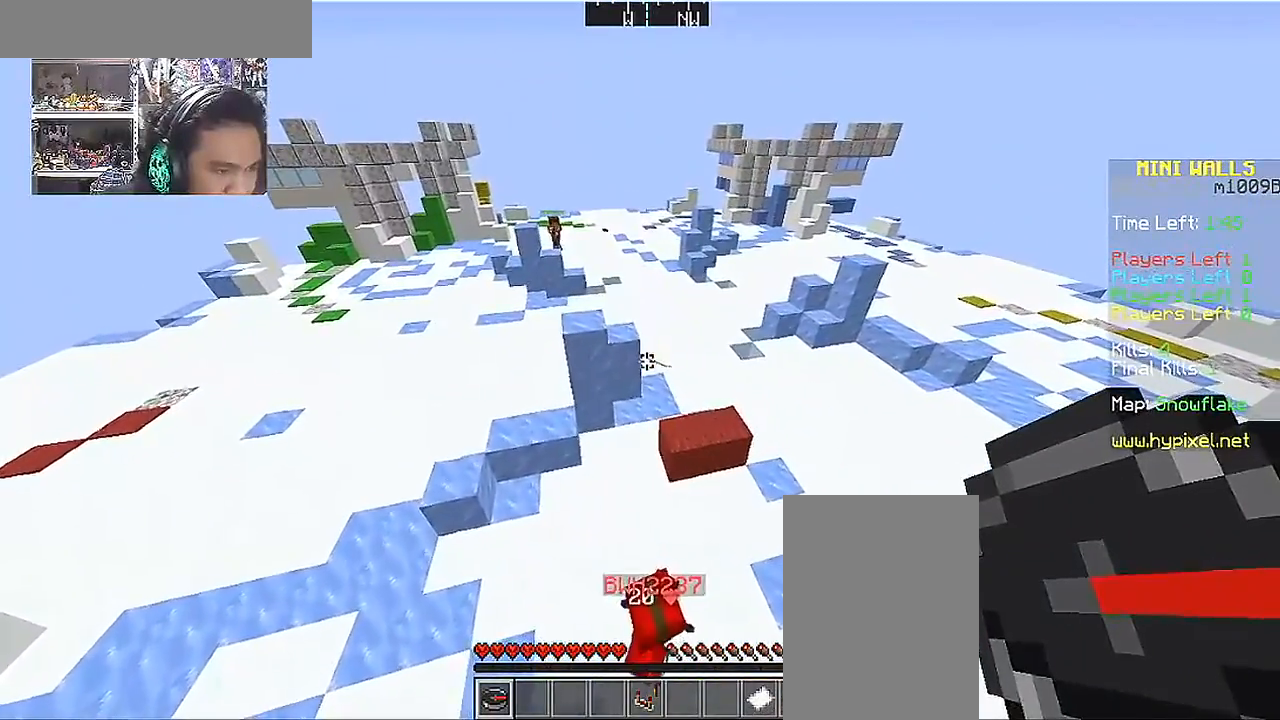
{"keys": ["d"], "mouse": [], "events": [[417, "d", "down"]]}
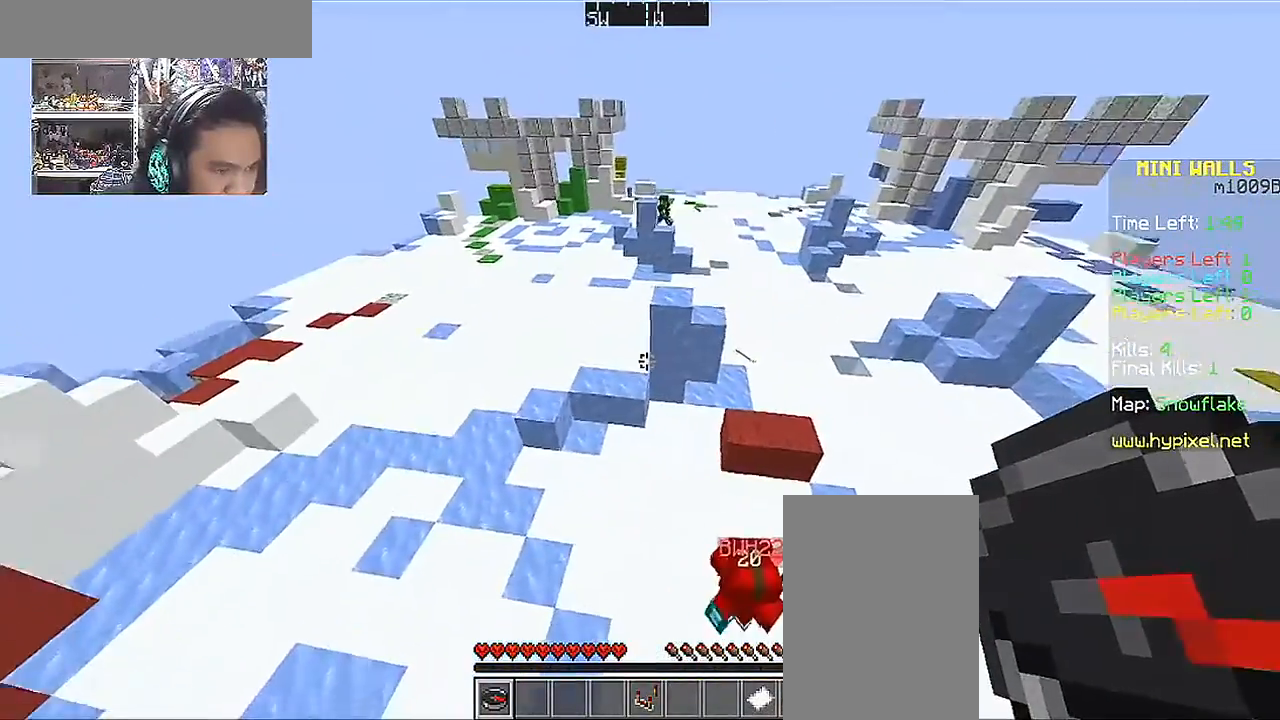
{"keys": ["d"], "mouse": [], "events": []}
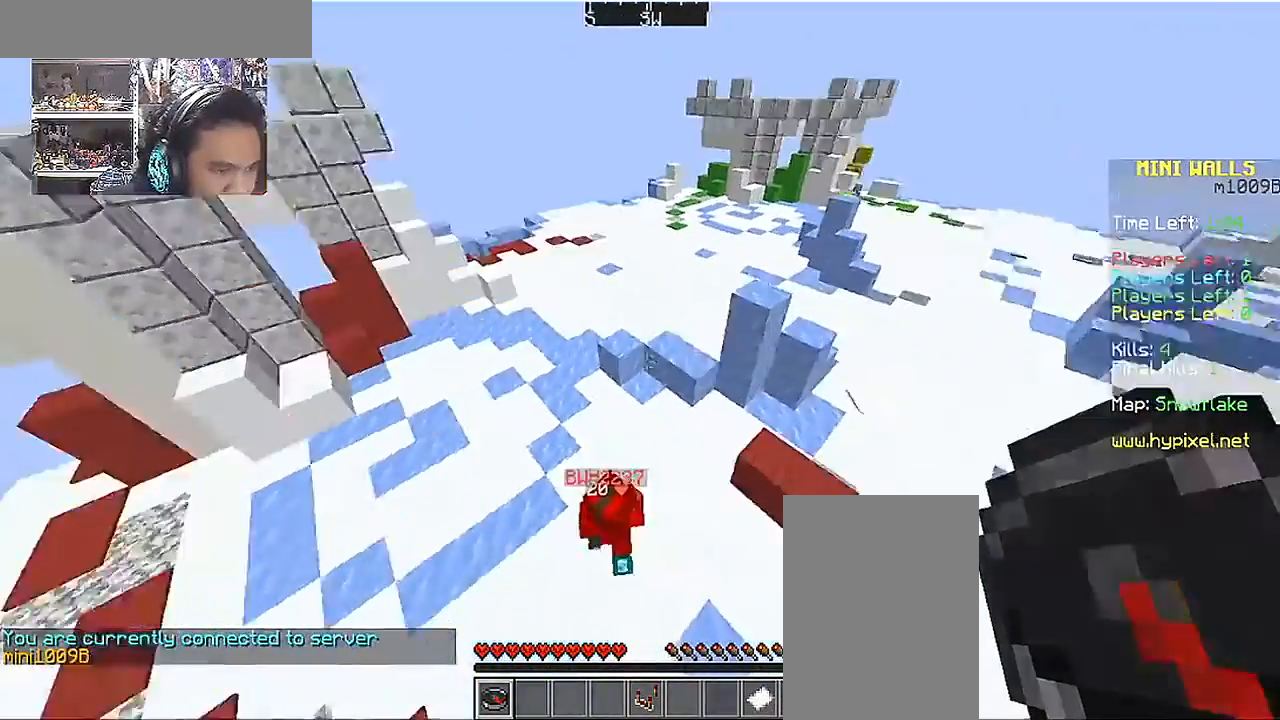
{"keys": [], "mouse": [], "events": [[117, "d", "up"], [267, "w", "down"], [300, "a", "down"], [467, "a", "up"], [467, "w", "up"]]}
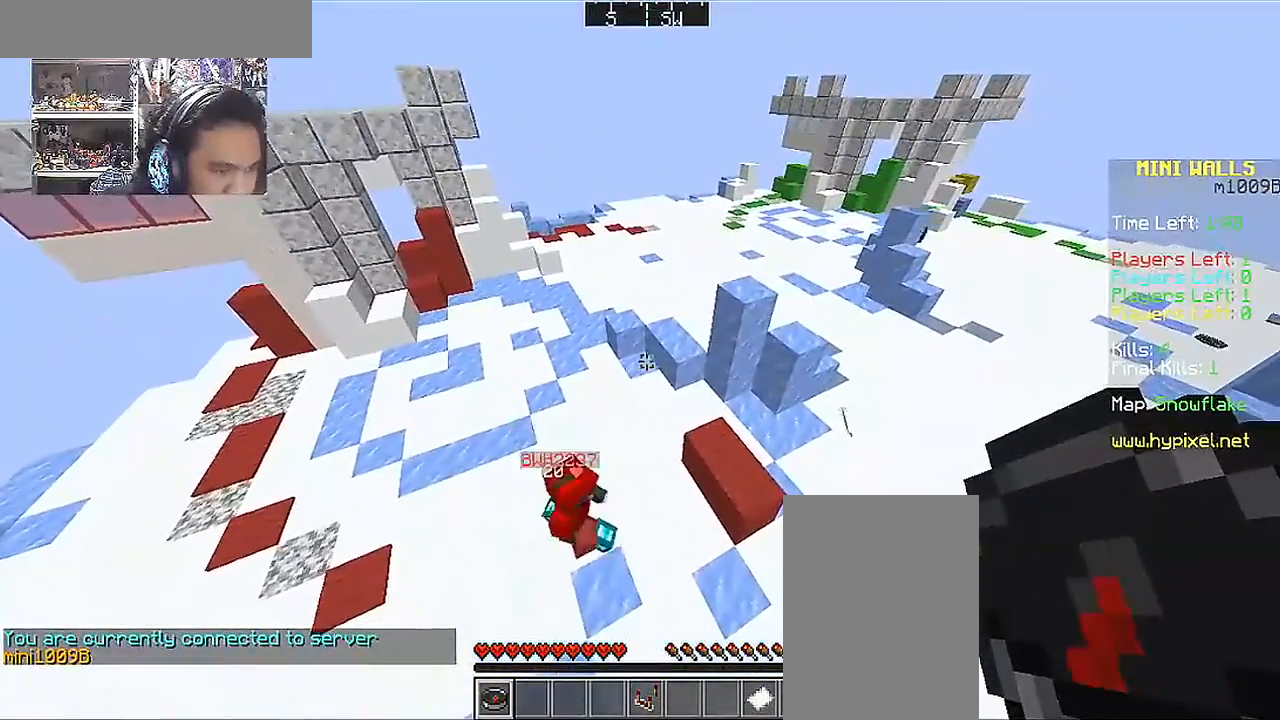
{"keys": [], "mouse": [], "events": []}
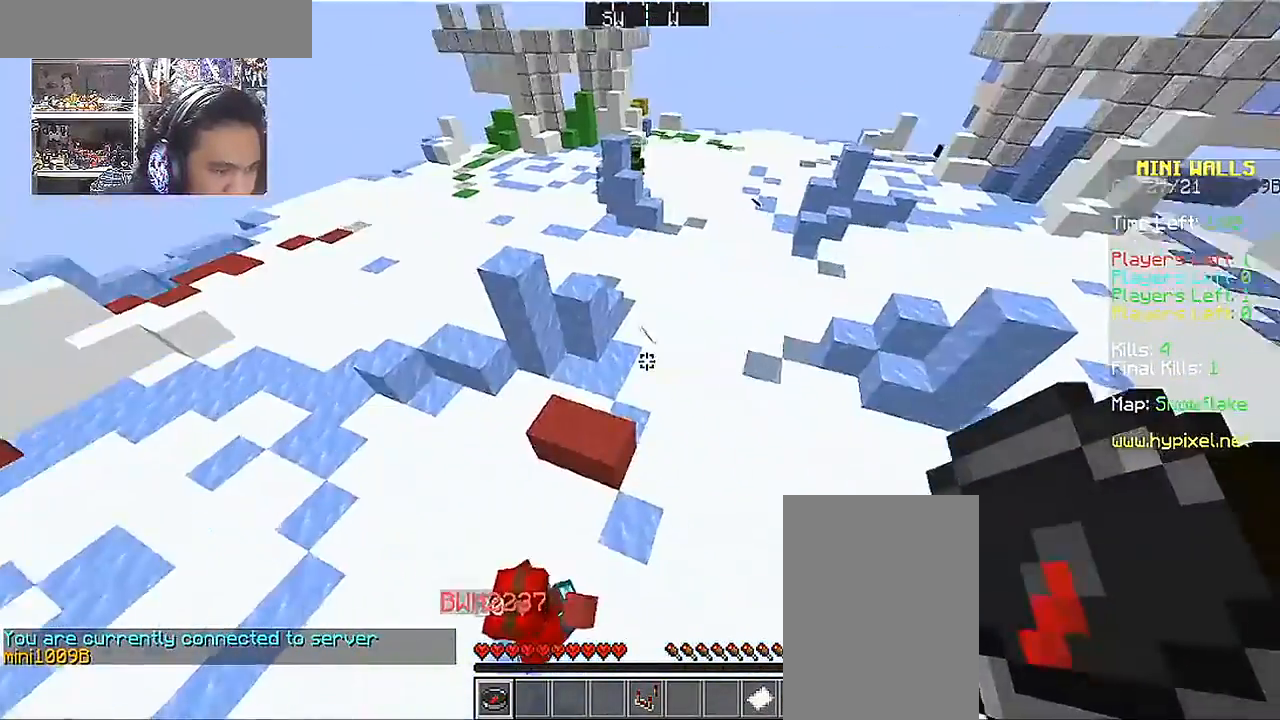
{"keys": [], "mouse": [], "events": []}
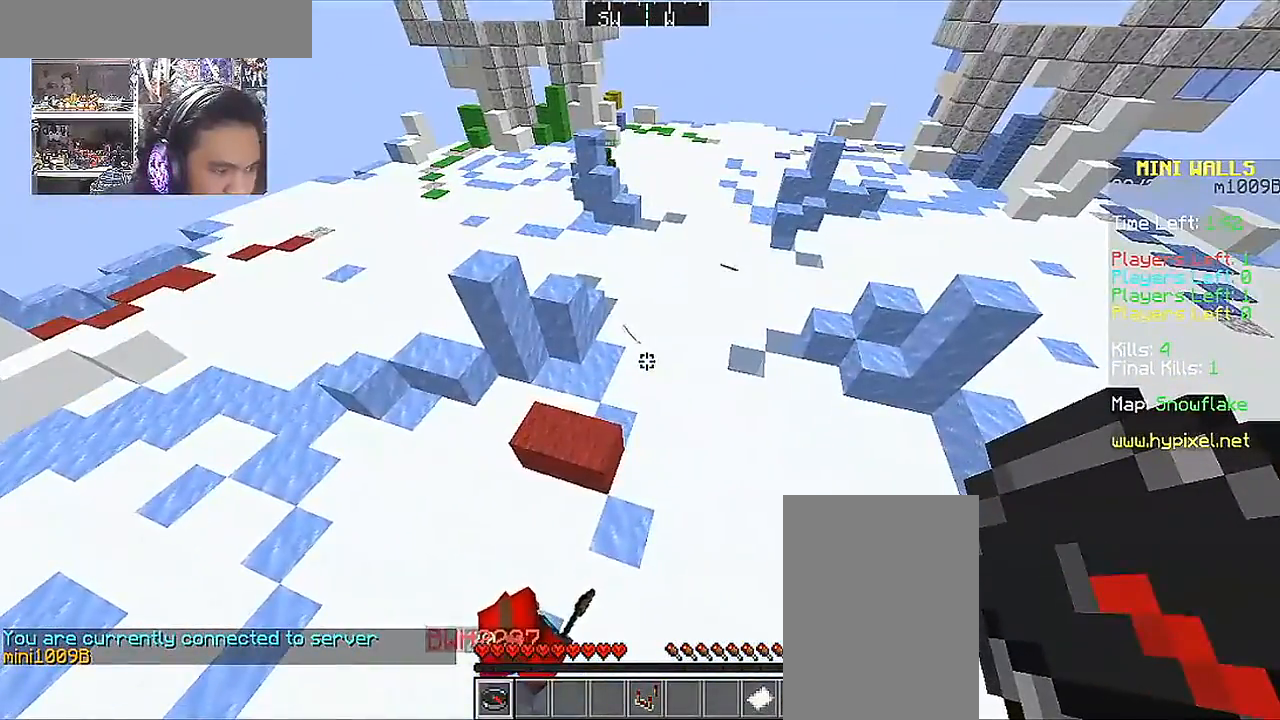
{"keys": ["s"], "mouse": [], "events": [[317, "s", "down"]]}
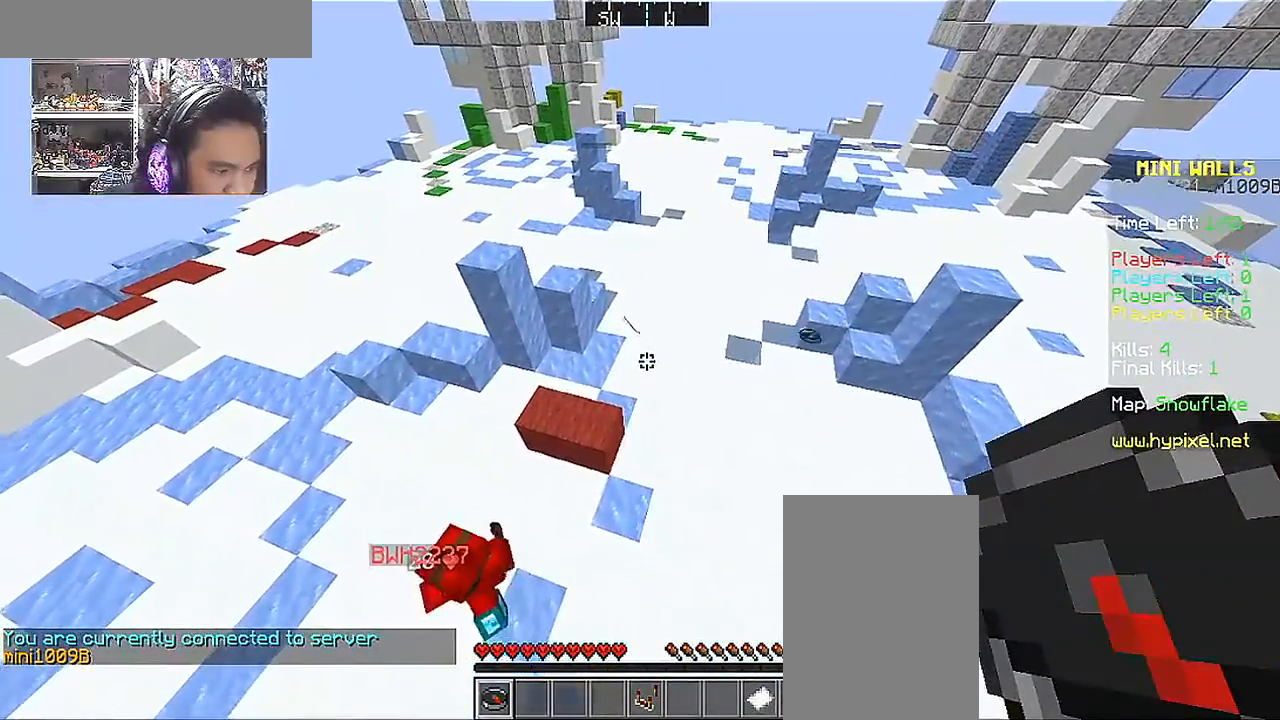
{"keys": [], "mouse": [], "events": [[17, "s", "up"]]}
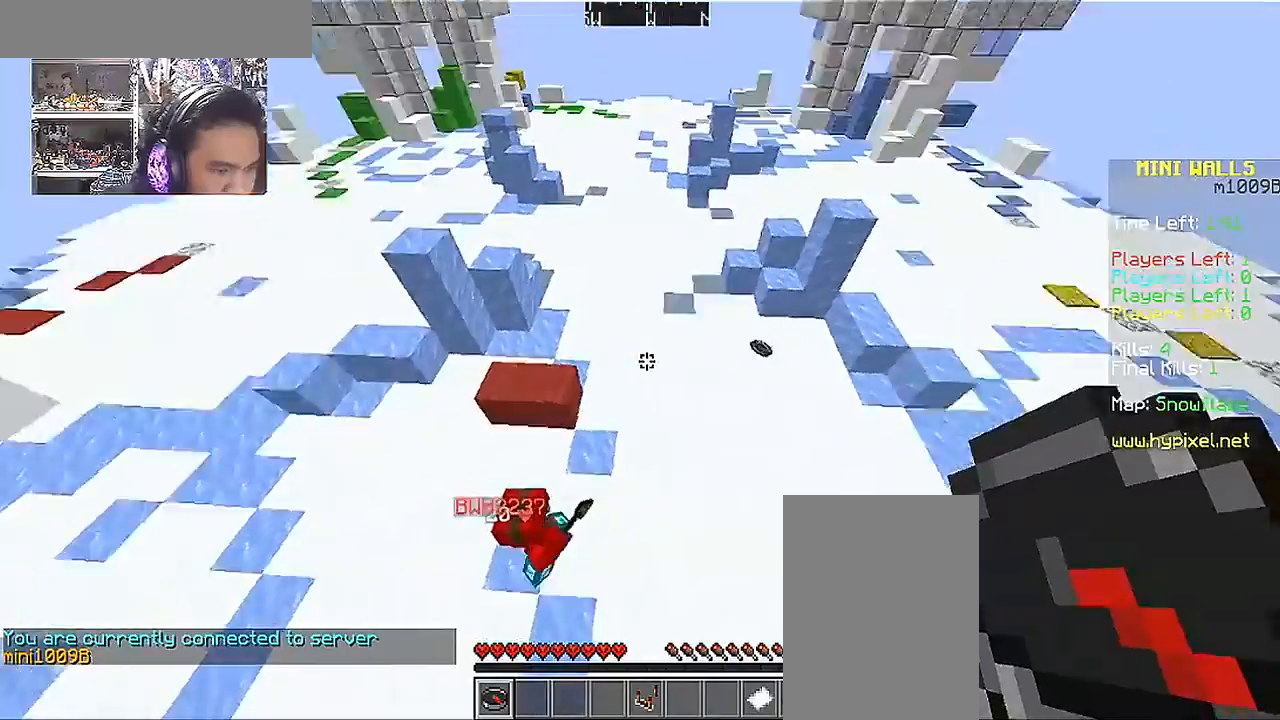
{"keys": ["a", "s"], "mouse": [], "events": [[217, "a", "down"], [217, "s", "down"]]}
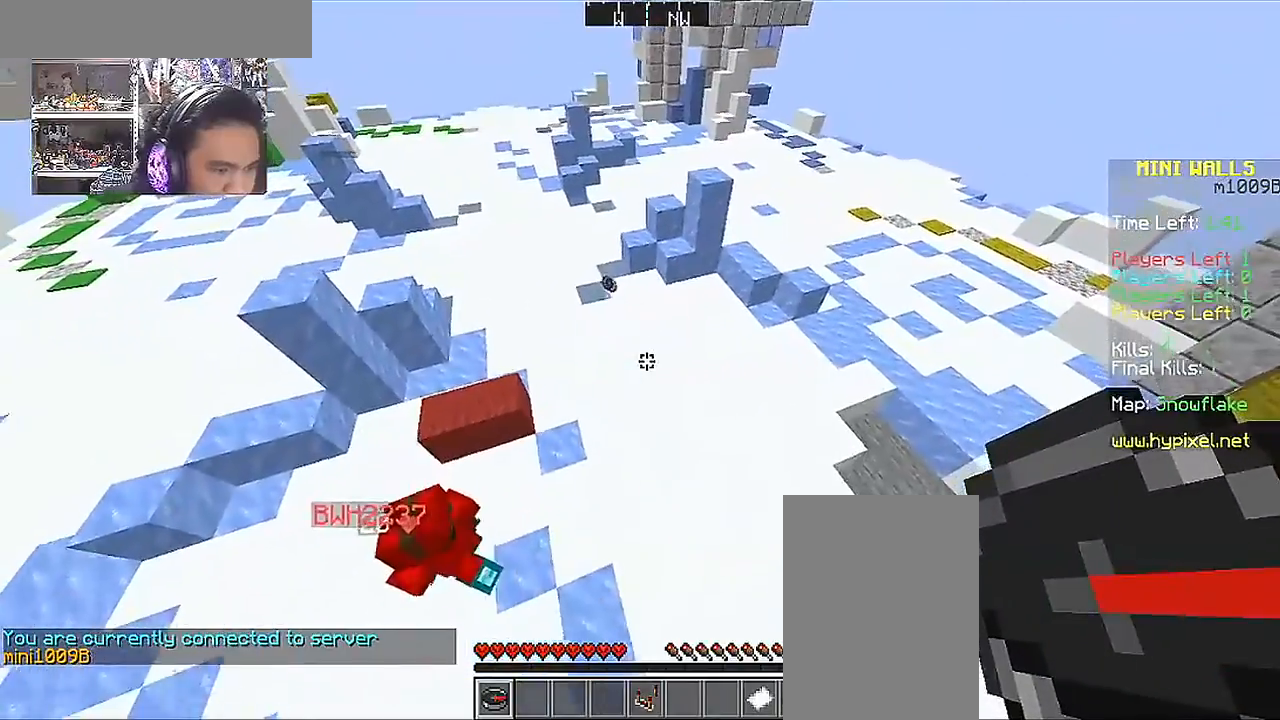
{"keys": ["a"], "mouse": [], "events": [[217, "s", "up"]]}
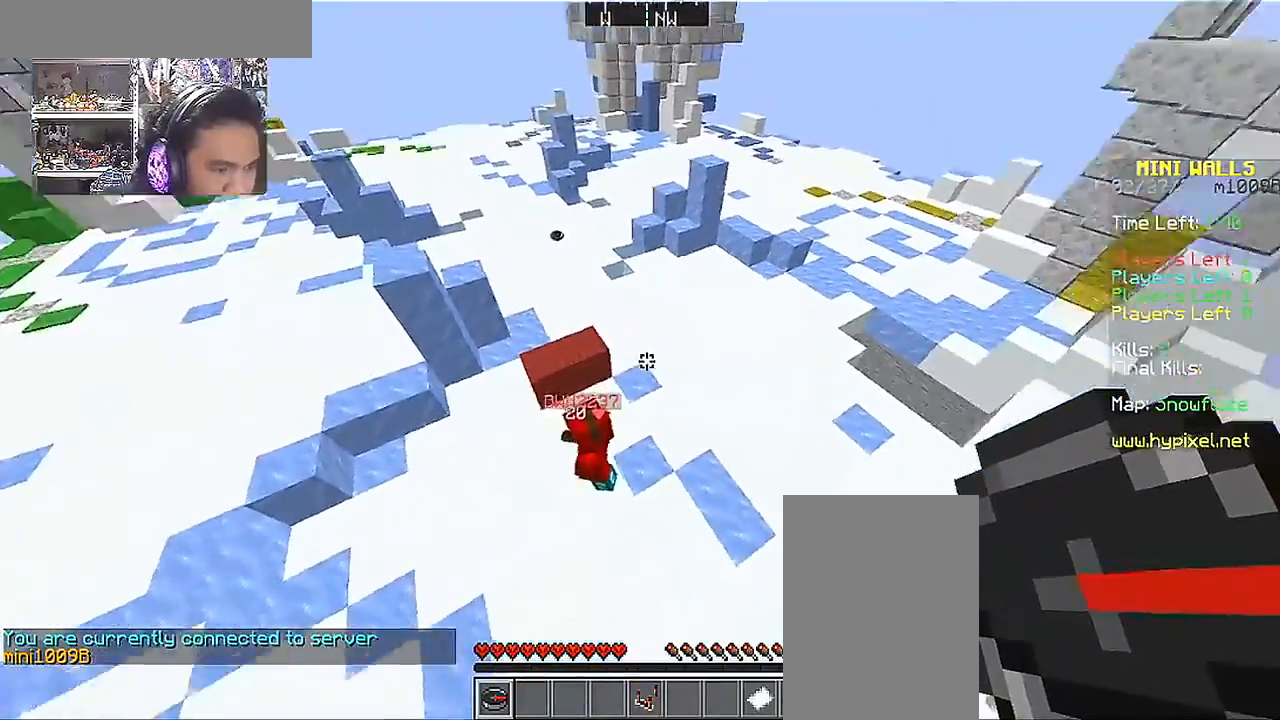
{"keys": ["d", "s"], "mouse": [], "events": [[217, "s", "down"], [367, "a", "up"], [417, "d", "down"]]}
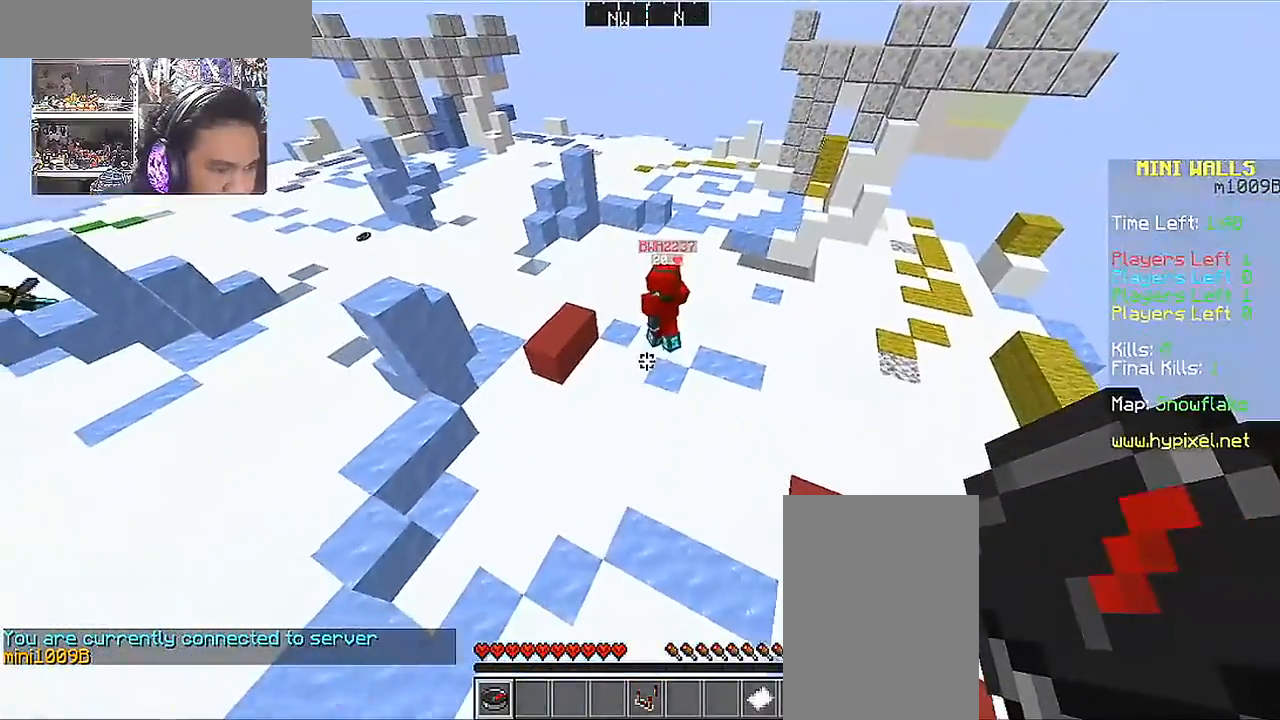
{"keys": ["w"], "mouse": [], "events": [[17, "s", "up"], [67, "d", "up"], [317, "w", "down"]]}
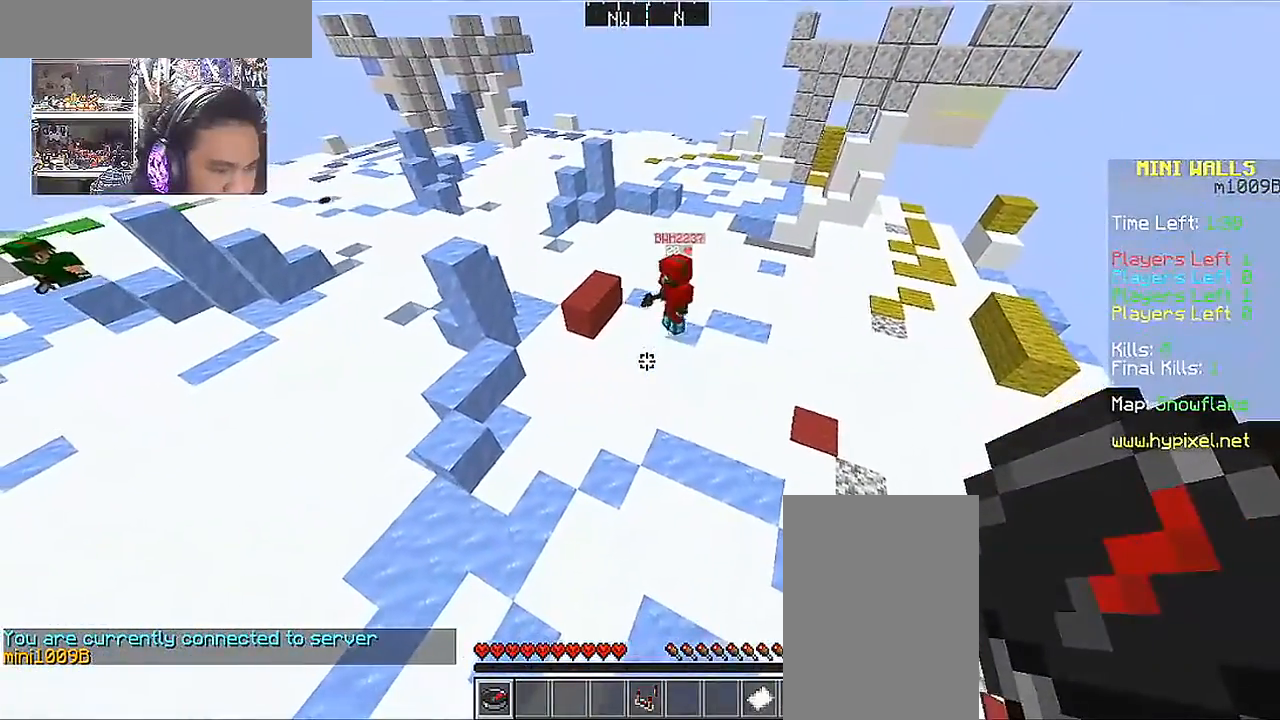
{"keys": [], "mouse": [], "events": [[17, "space", "down"], [133, "space", "up"], [133, "w", "up"]]}
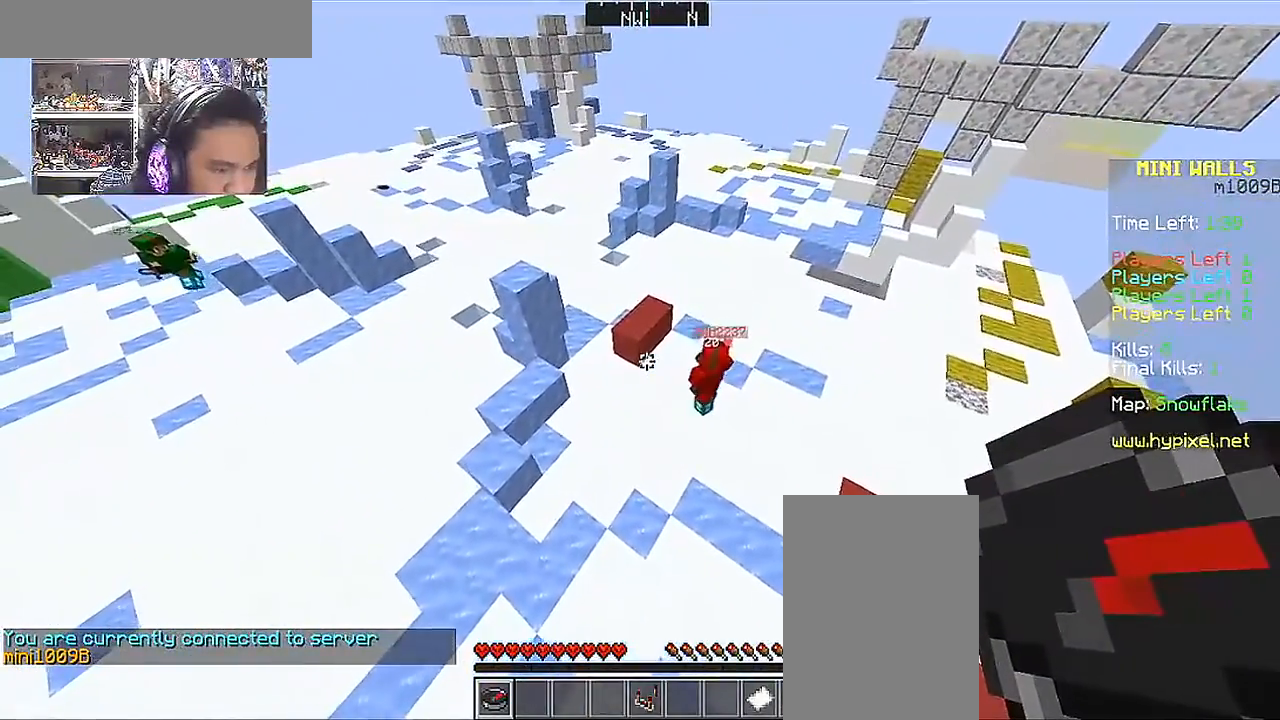
{"keys": [], "mouse": [], "events": []}
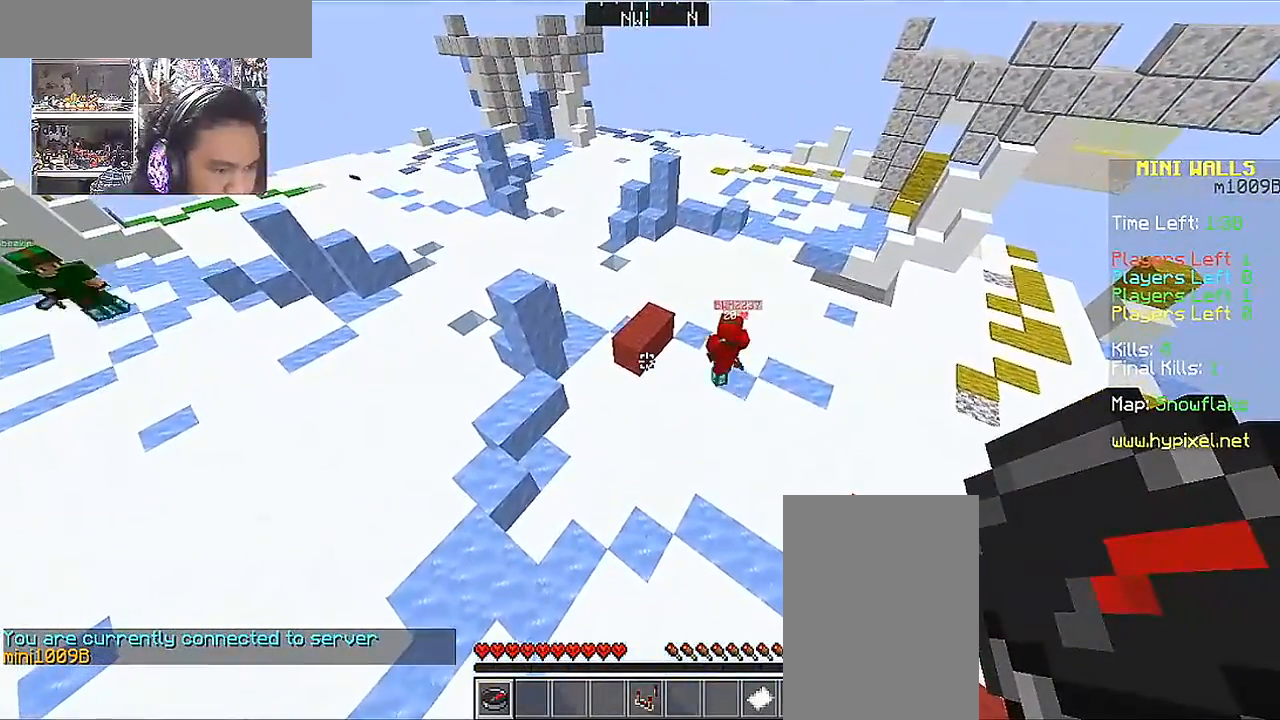
{"keys": [], "mouse": [], "events": []}
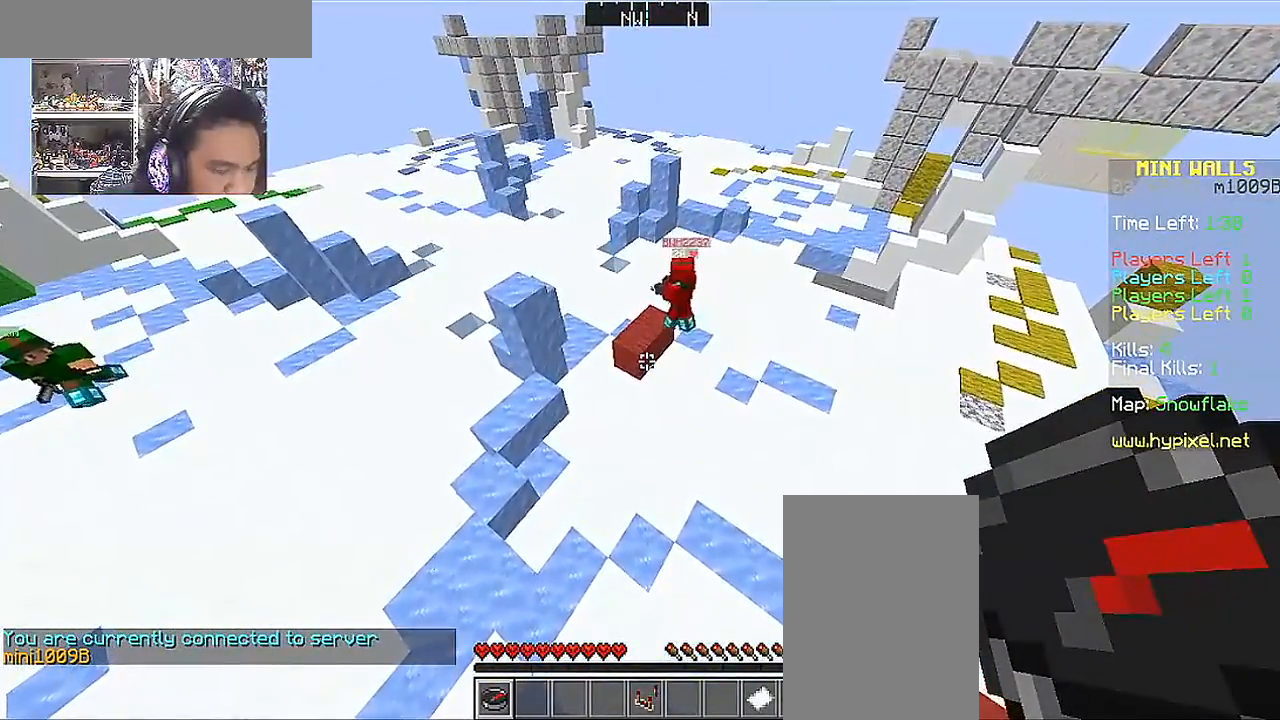
{"keys": ["a", "s"], "mouse": [], "events": [[300, "s", "down"], [367, "a", "down"]]}
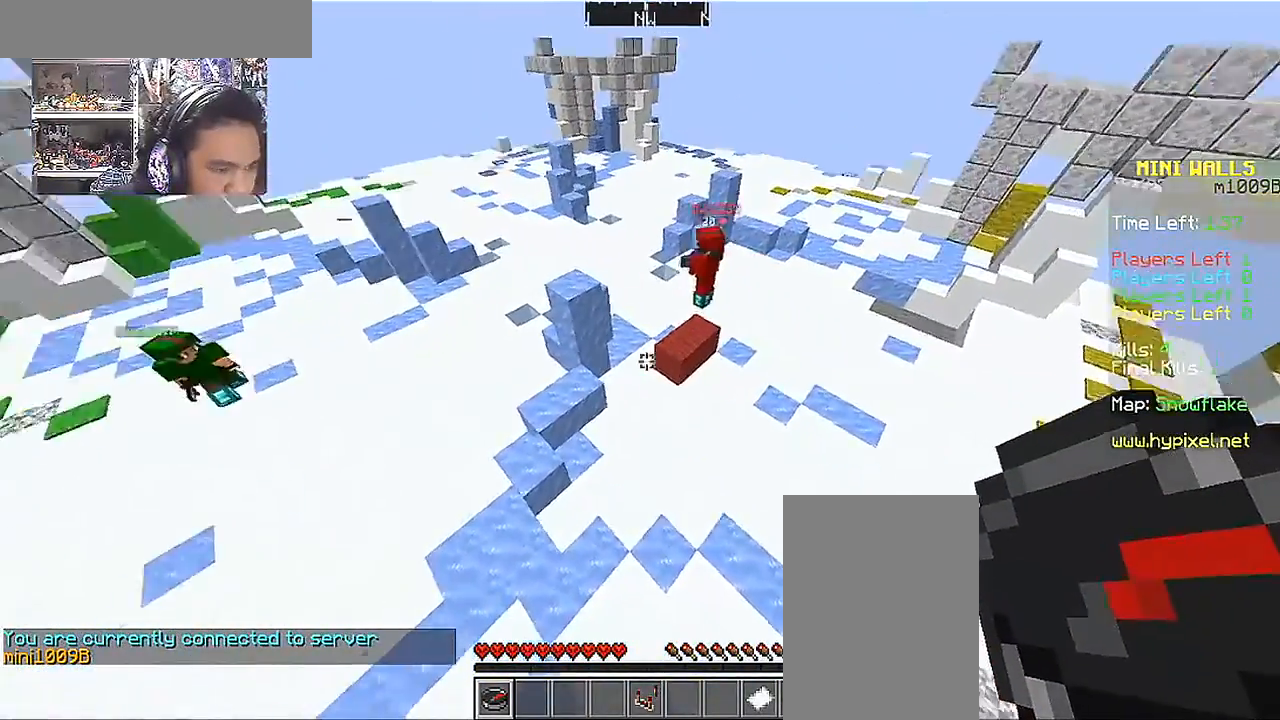
{"keys": [], "mouse": [], "events": [[17, "d", "down"], [67, "a", "up"], [67, "s", "up"], [267, "d", "up"]]}
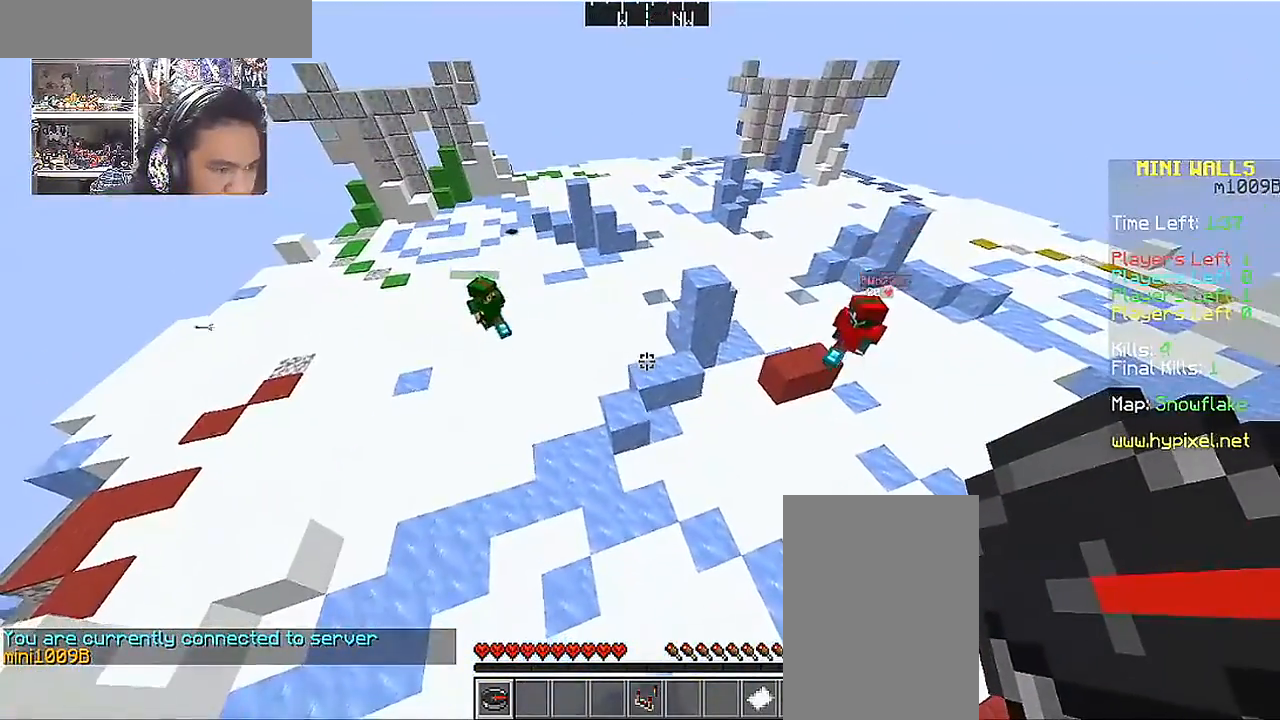
{"keys": ["s"], "mouse": [], "events": [[217, "w", "down"], [317, "w", "up"], [467, "s", "down"]]}
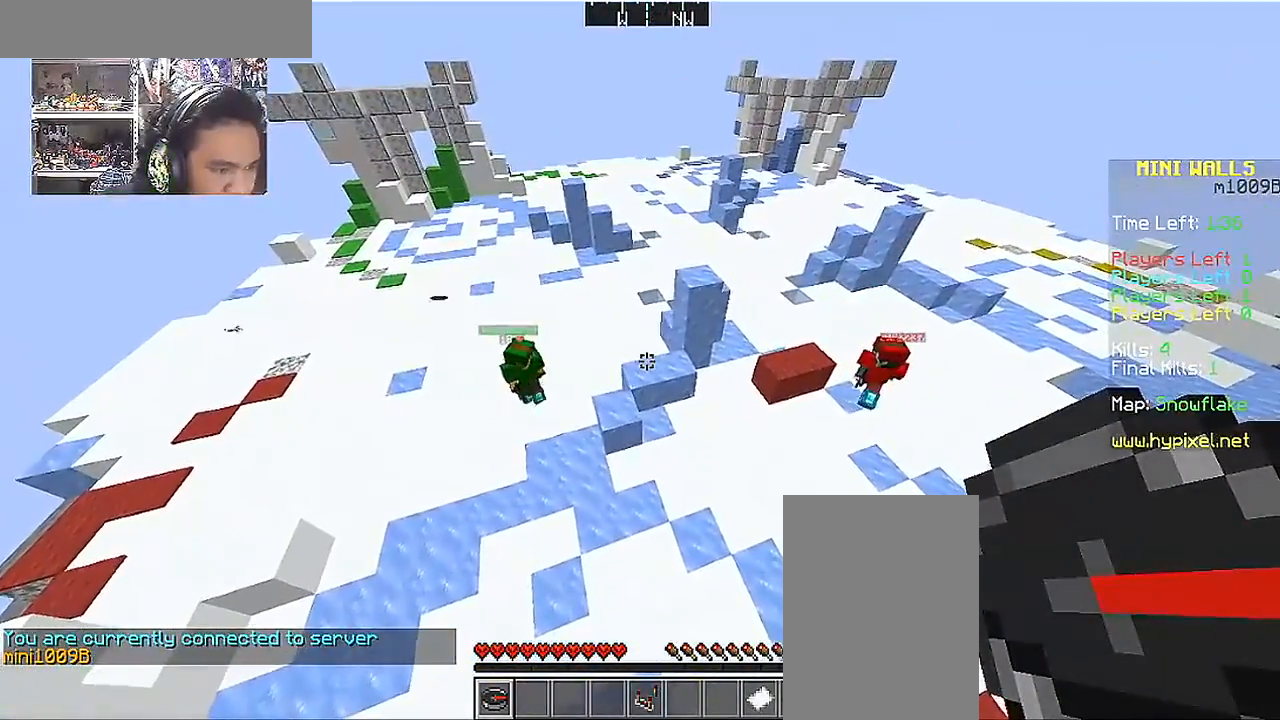
{"keys": [], "mouse": [], "events": [[300, "s", "up"]]}
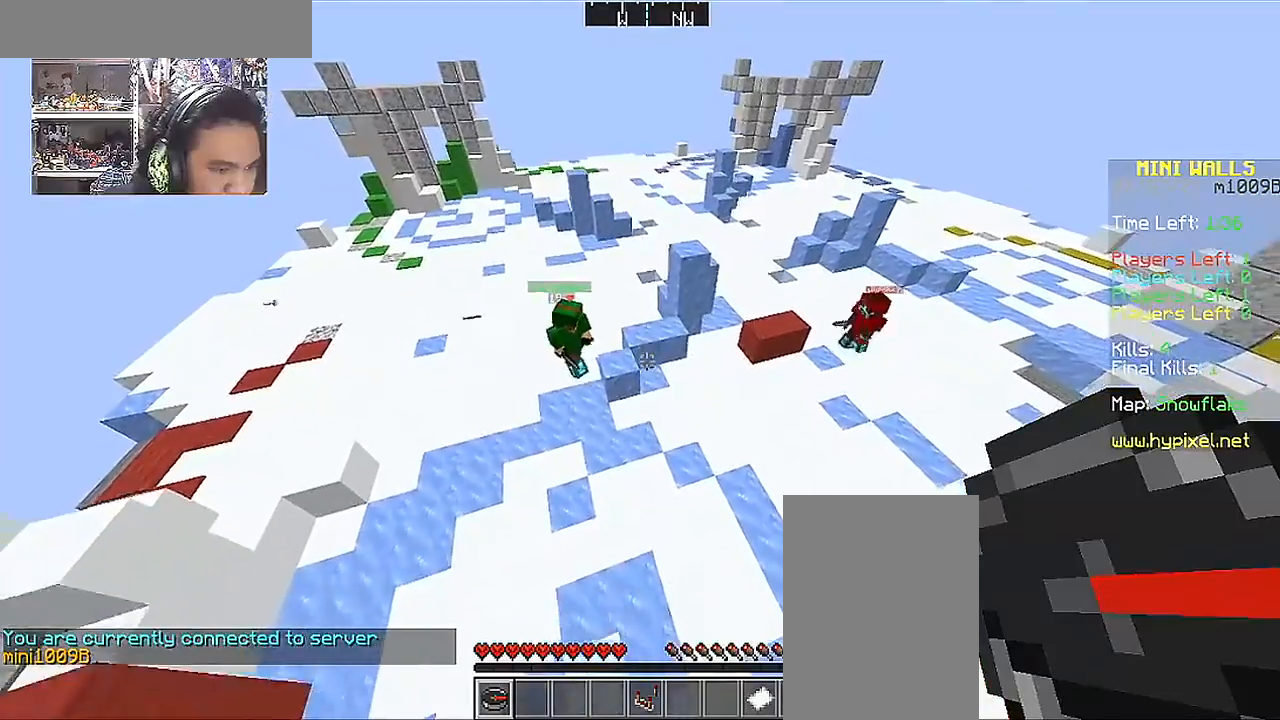
{"keys": [], "mouse": [], "events": [[67, "d", "down"], [217, "d", "up"]]}